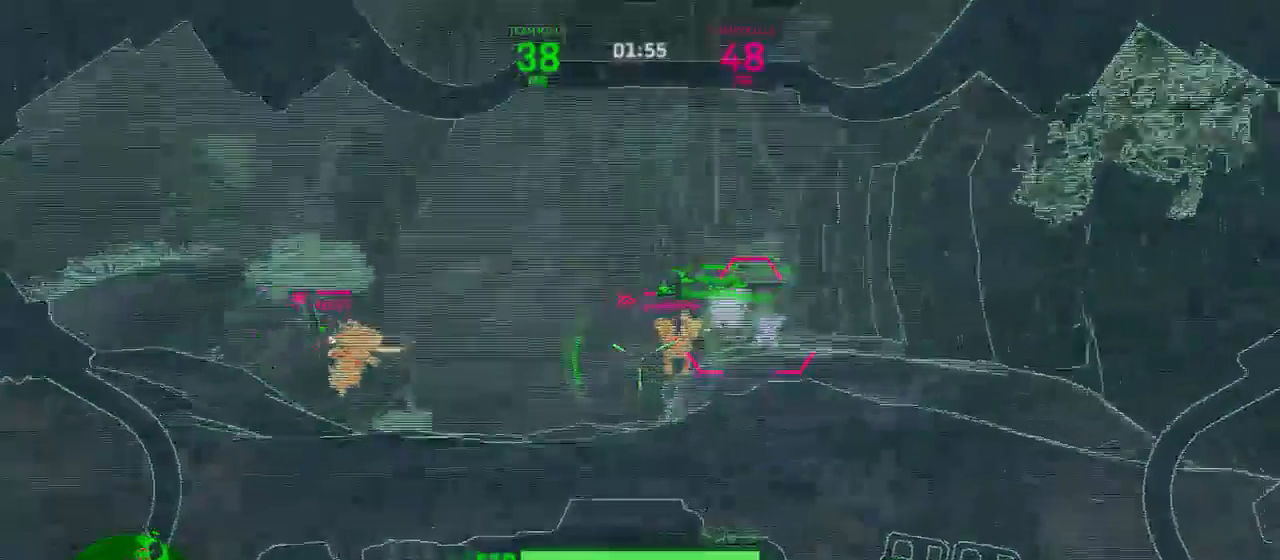
Gameplay with keyboard and mouse; each line is a JSON object with the keys and mouse buttons held at the frame after it. "events" lists presses ("down") and releases ("up") of "1", "2", "3", "4", "5", "a", "alt", "c", "ctrl", "d", "e", "f", "q", "r", "s", "shift", "tab", "v", "w", "x", "z", "mouse_left", "mouse_middle", "mouse_right", "mouse_wheel_up" and "mouse_wheel_down" between this image and that frame as [ms after this image, input, new state], when the widget could be followed in between. "mouse_left", "mouse_middle", "mouse_right", "mouse_wheel_up", "mouse_wheel_down" = the "left", "middle", "right", "wheel_up", "wheel_down" buttons of the "mouse" list. No other keys are recorded. Mouse movement is not recorded.
{"keys": ["a", "w"], "mouse": ["left"], "events": [[17, "a", "up"], [403, "a", "down"]]}
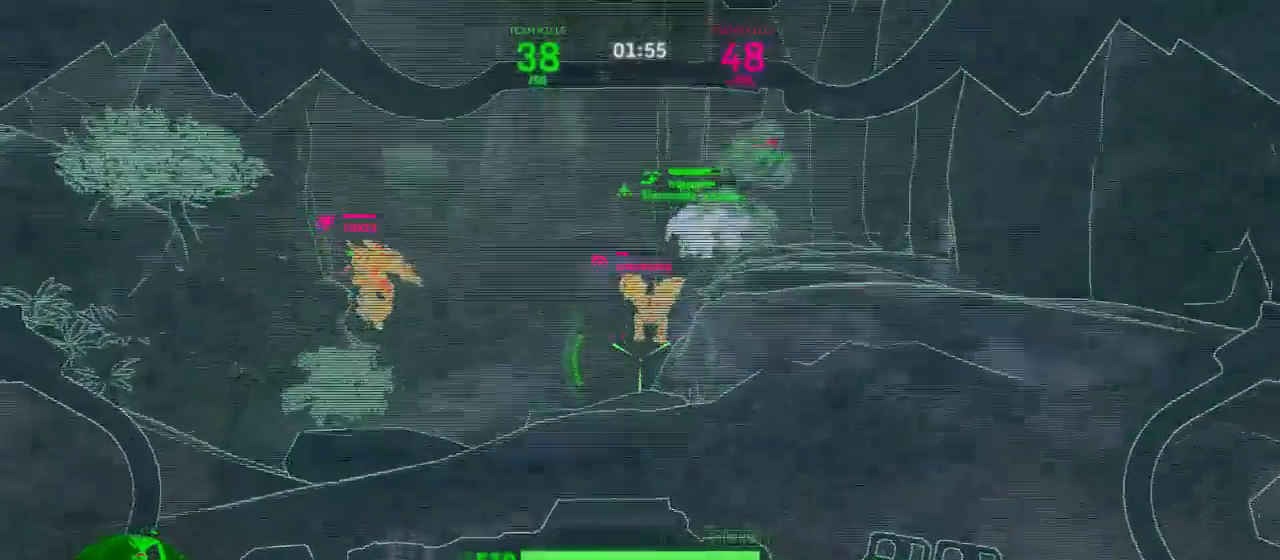
{"keys": ["a", "w"], "mouse": ["left"], "events": []}
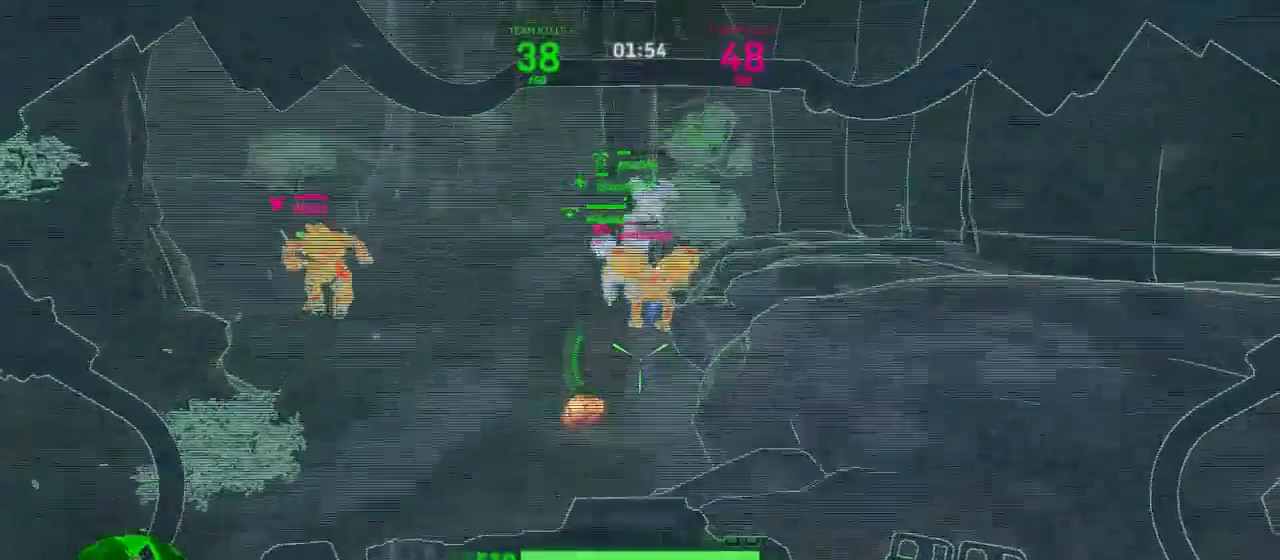
{"keys": ["d", "w"], "mouse": ["left", "right"], "events": [[87, "a", "up"], [245, "mouse_right", "down"], [298, "mouse_left", "up"], [368, "d", "down"], [368, "mouse_left", "down"]]}
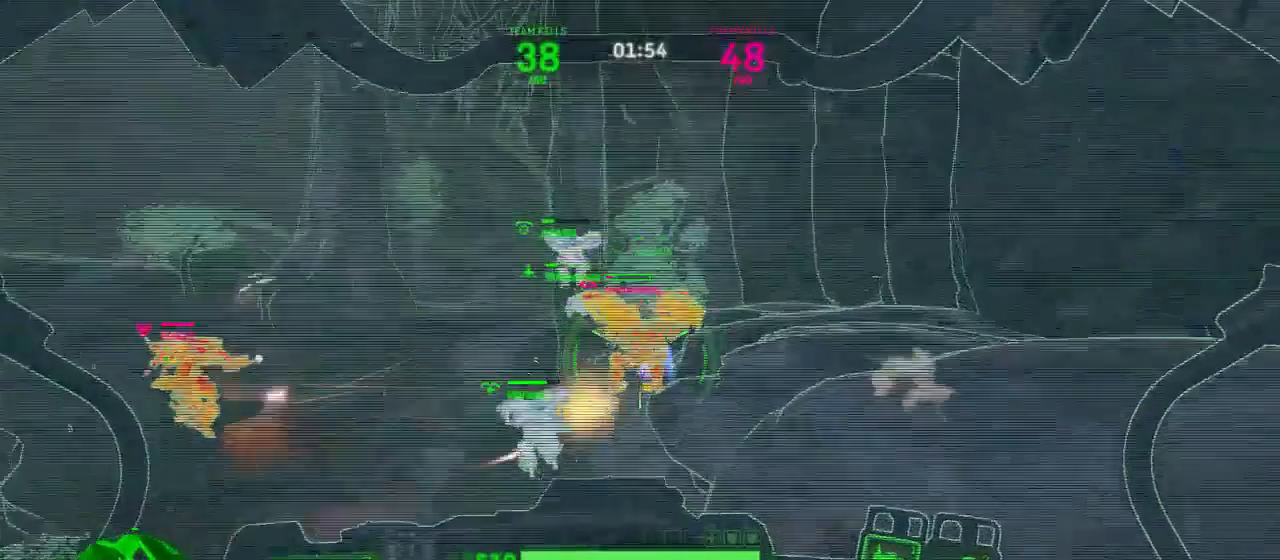
{"keys": ["d", "w"], "mouse": ["left"], "events": [[18, "mouse_right", "up"]]}
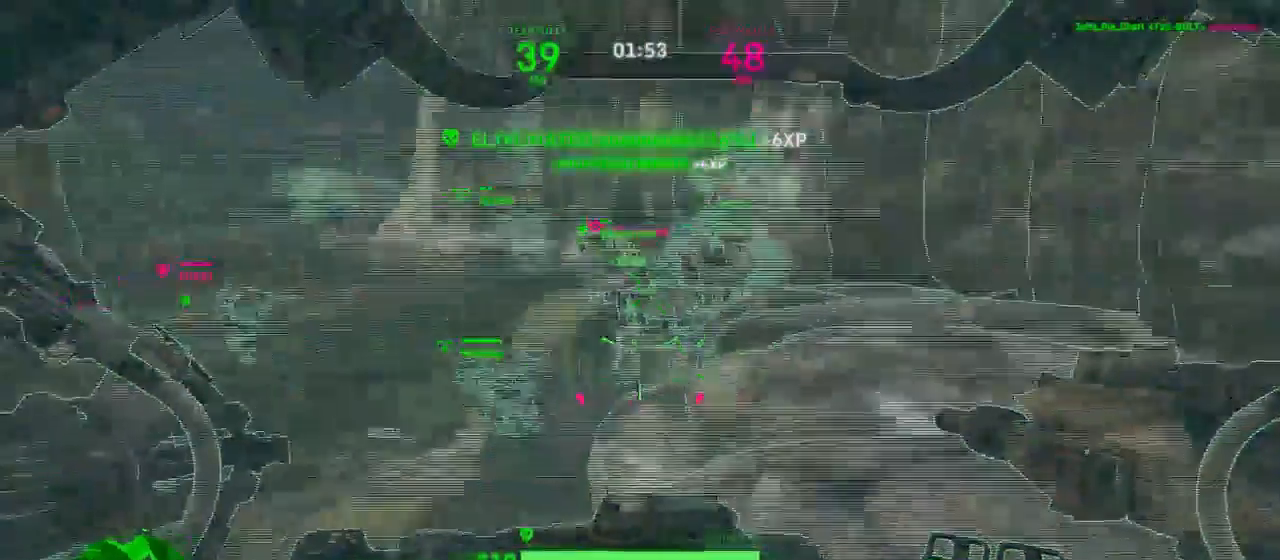
{"keys": ["w"], "mouse": ["left"], "events": [[123, "d", "up"], [193, "d", "down"], [368, "d", "up"]]}
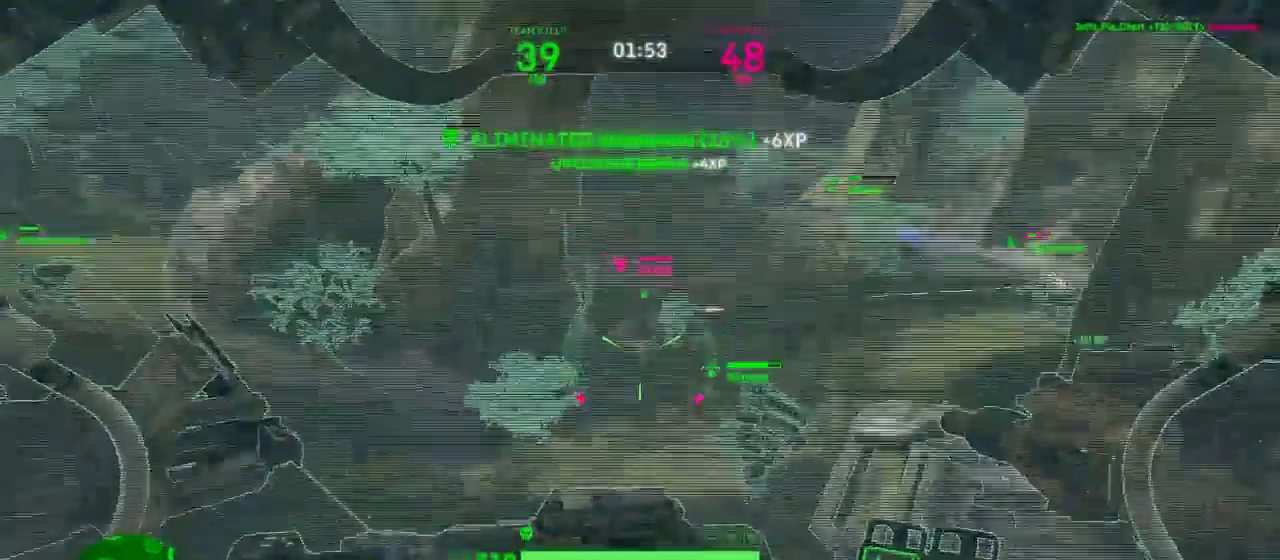
{"keys": ["a", "w"], "mouse": ["left"], "events": [[368, "2", "down"], [474, "2", "up"], [509, "a", "down"]]}
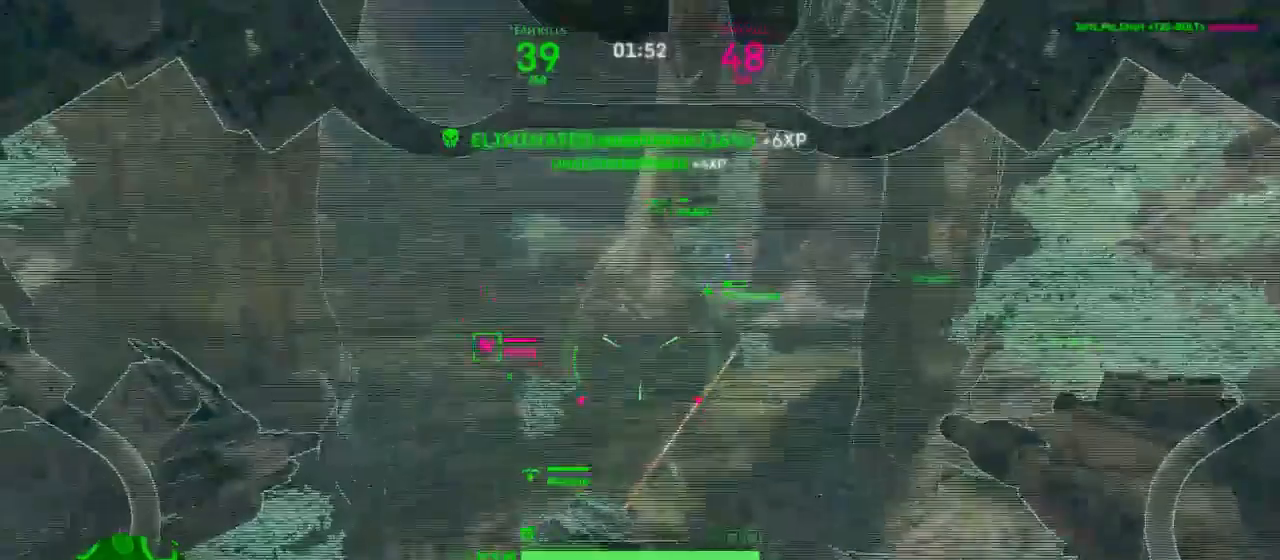
{"keys": ["w"], "mouse": ["left", "right"], "events": [[351, "a", "up"], [473, "mouse_right", "down"]]}
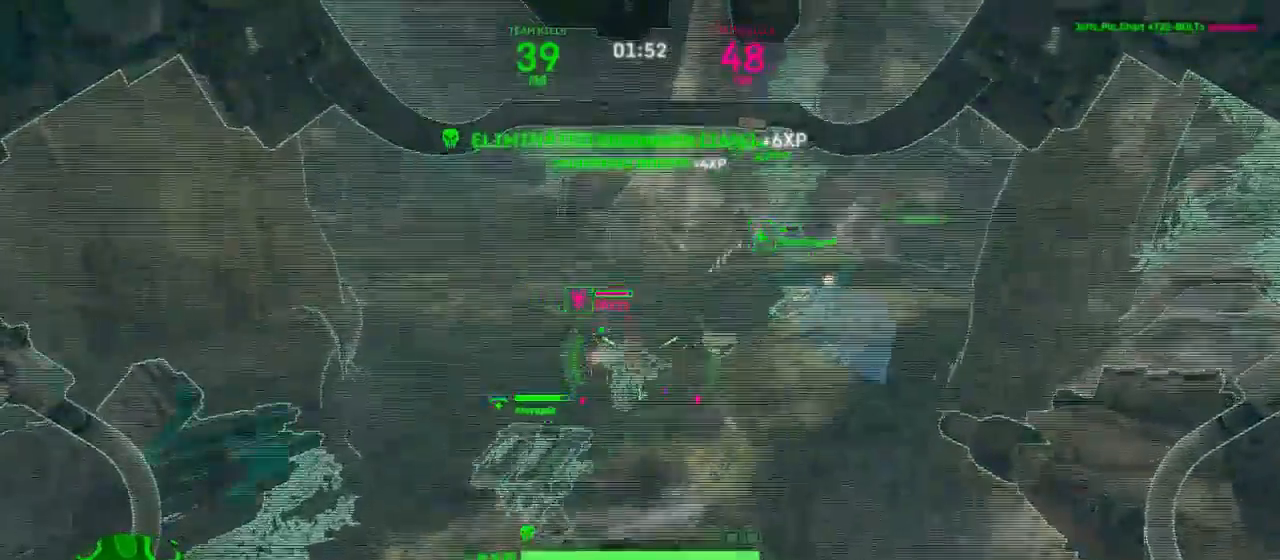
{"keys": ["a", "s"], "mouse": ["left"]}
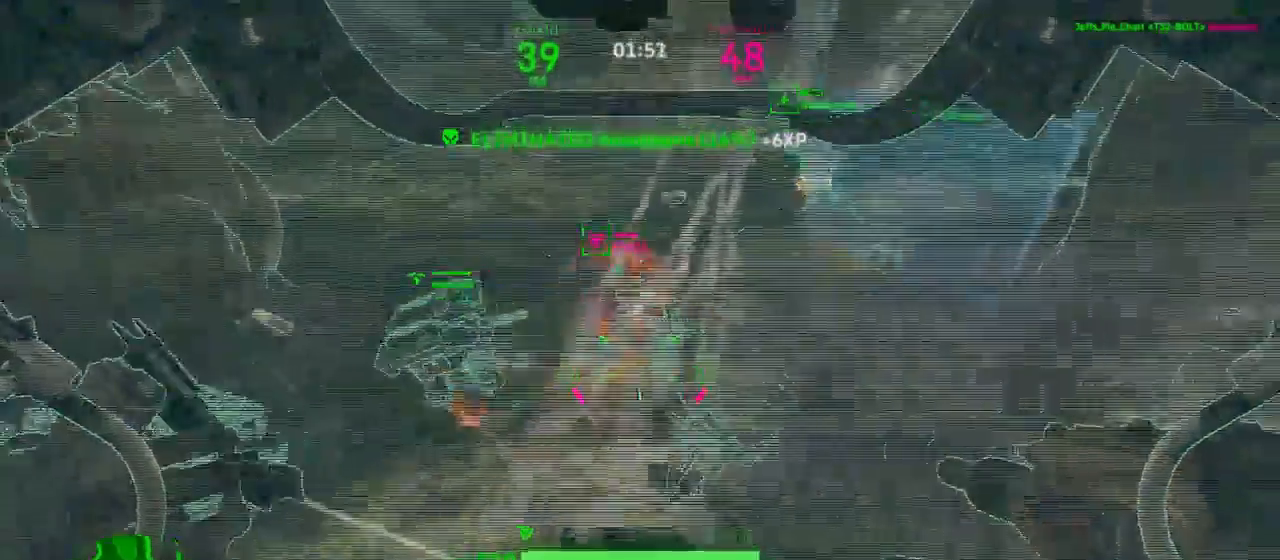
{"keys": [], "mouse": ["right"], "events": [[70, "a", "up"], [368, "s", "up"], [438, "mouse_left", "up"], [438, "mouse_right", "down"]]}
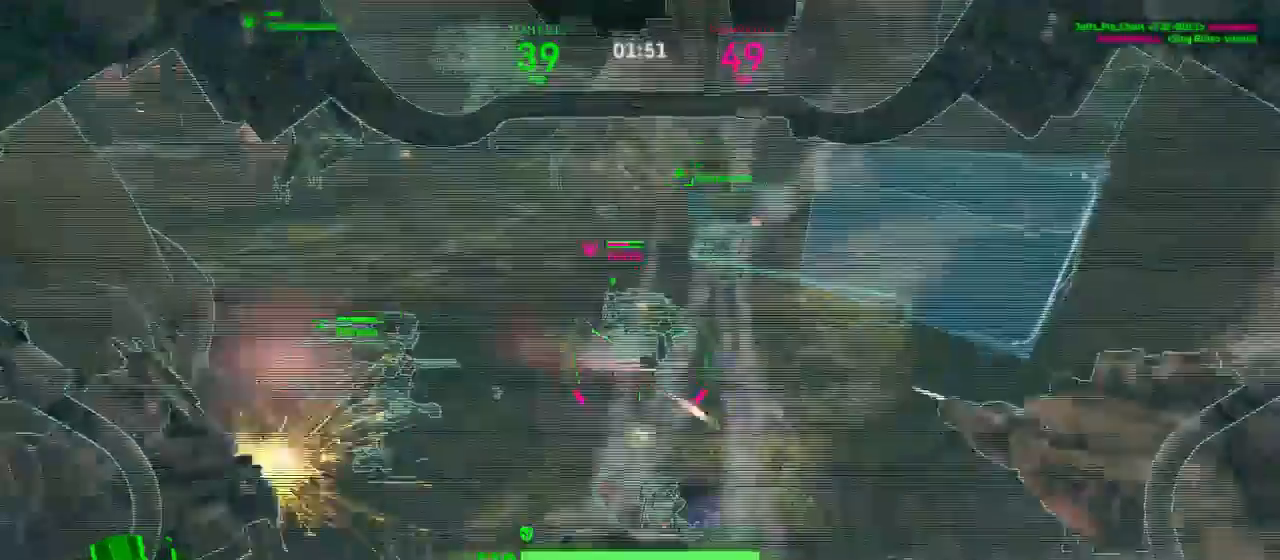
{"keys": ["d", "w"], "mouse": ["left"]}
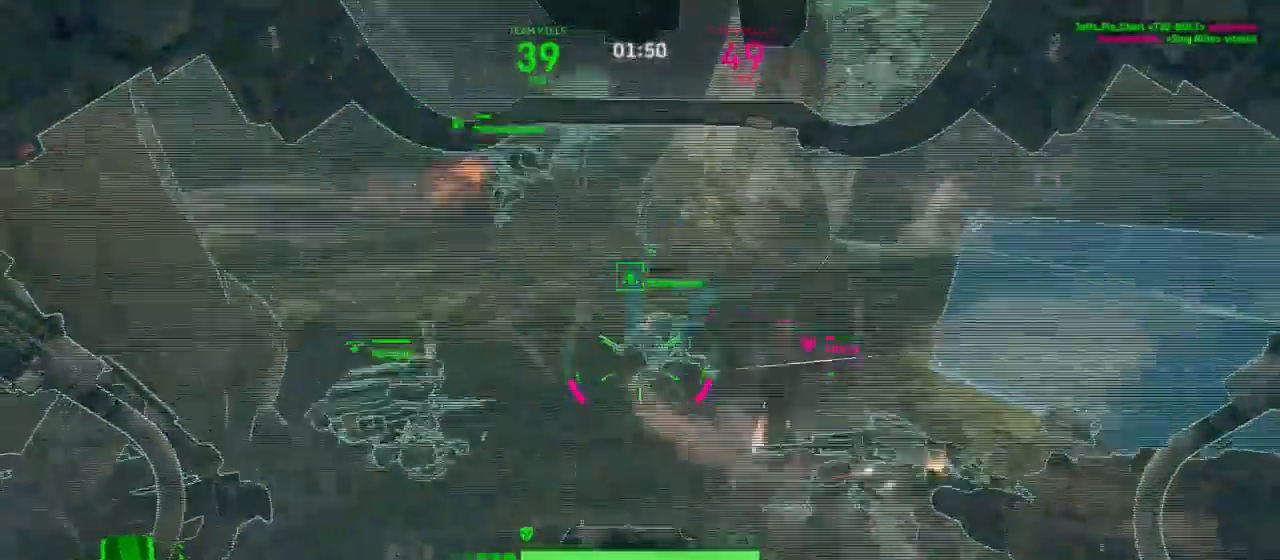
{"keys": ["d"], "mouse": ["left", "right"], "events": [[123, "w", "up"], [456, "mouse_right", "down"]]}
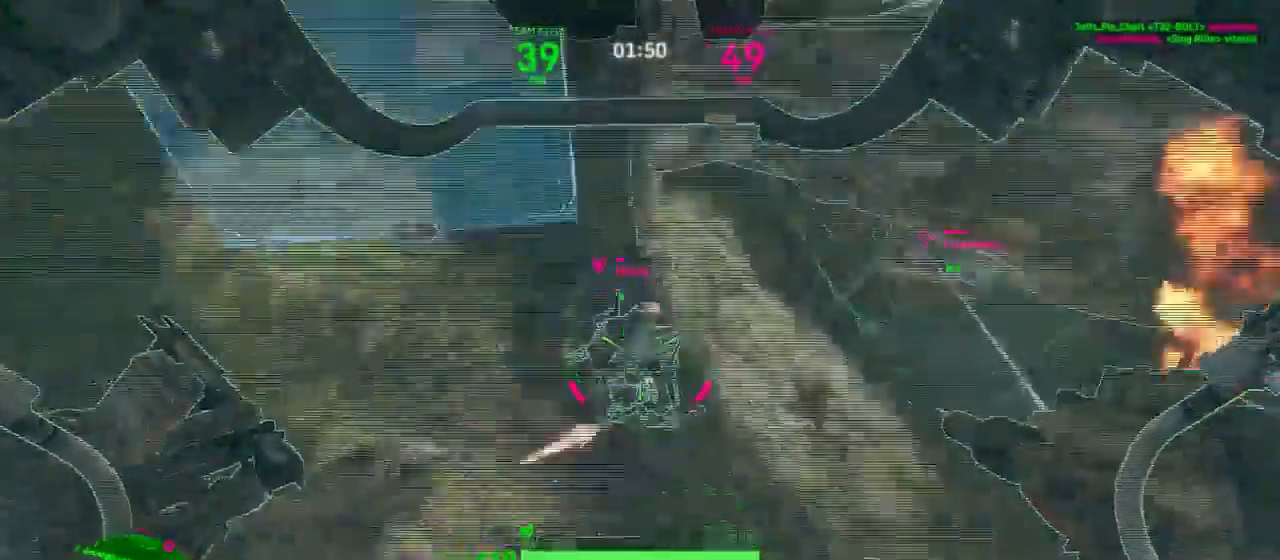
{"keys": ["d"], "mouse": ["left"]}
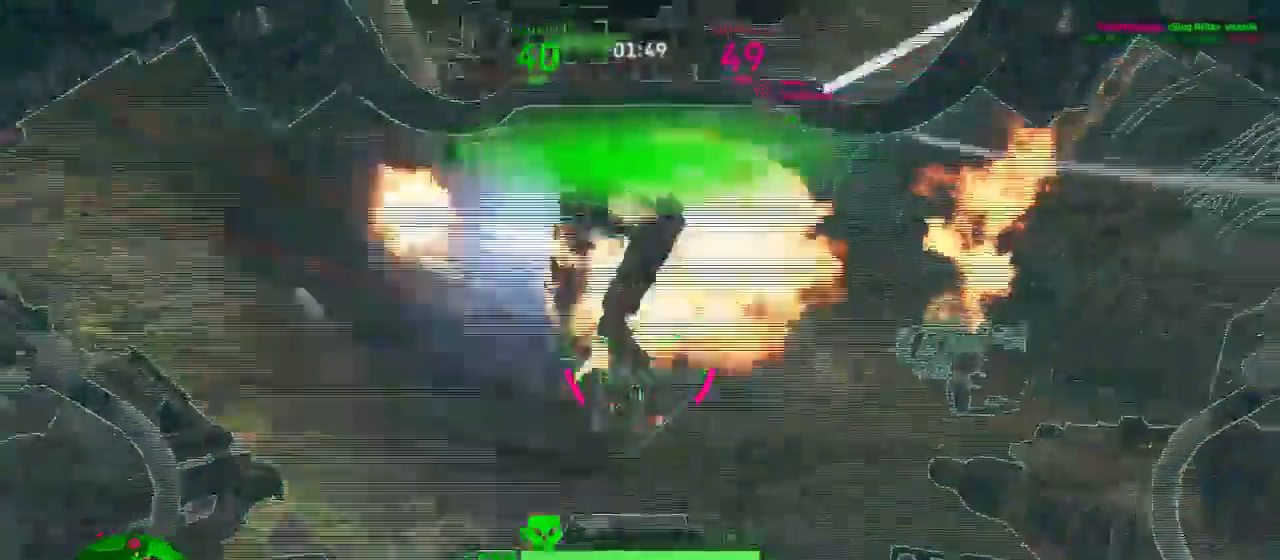
{"keys": ["d", "s"], "mouse": ["left"], "events": [[193, "s", "down"]]}
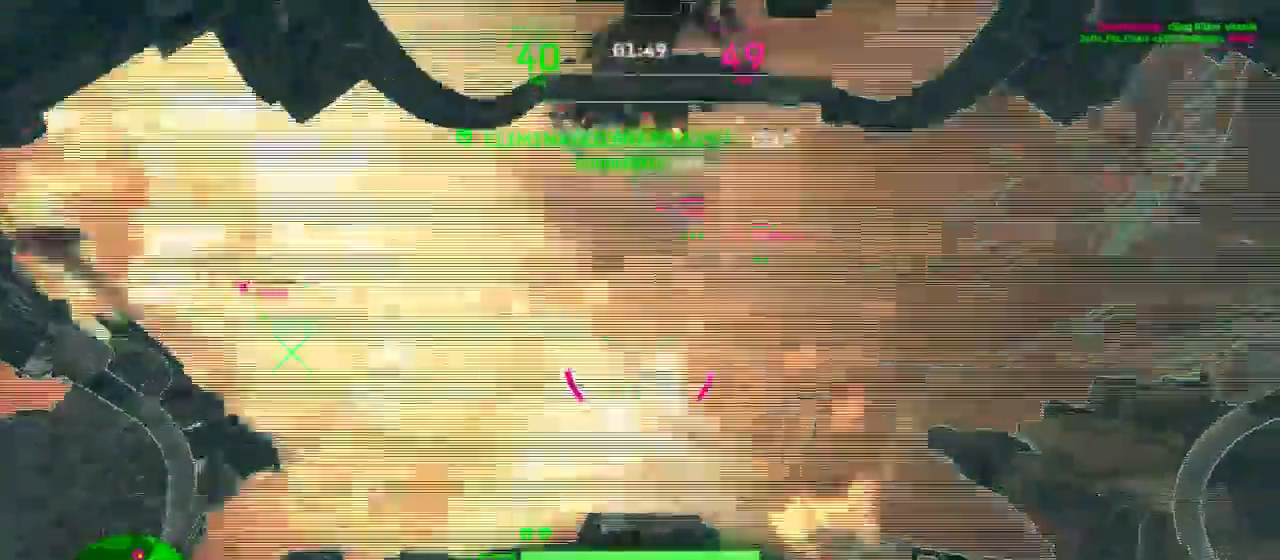
{"keys": ["d"], "mouse": ["left", "right"], "events": [[281, "s", "up"], [404, "mouse_left", "up"], [404, "mouse_right", "down"], [474, "mouse_left", "down"]]}
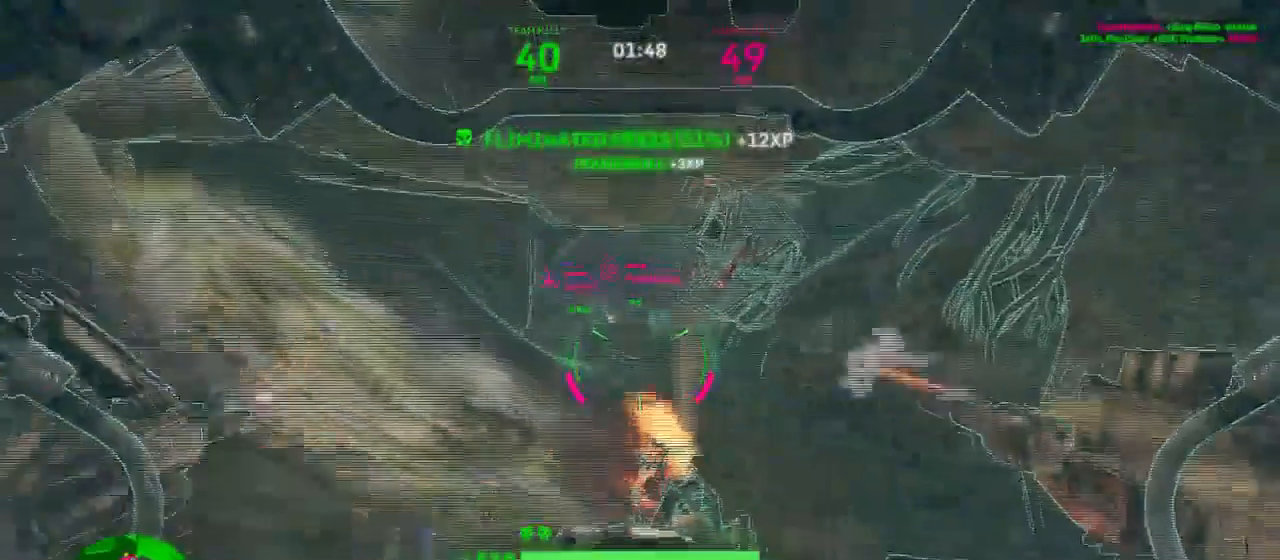
{"keys": ["a"], "mouse": ["left"], "events": [[70, "a", "down"], [70, "mouse_right", "up"], [105, "d", "up"]]}
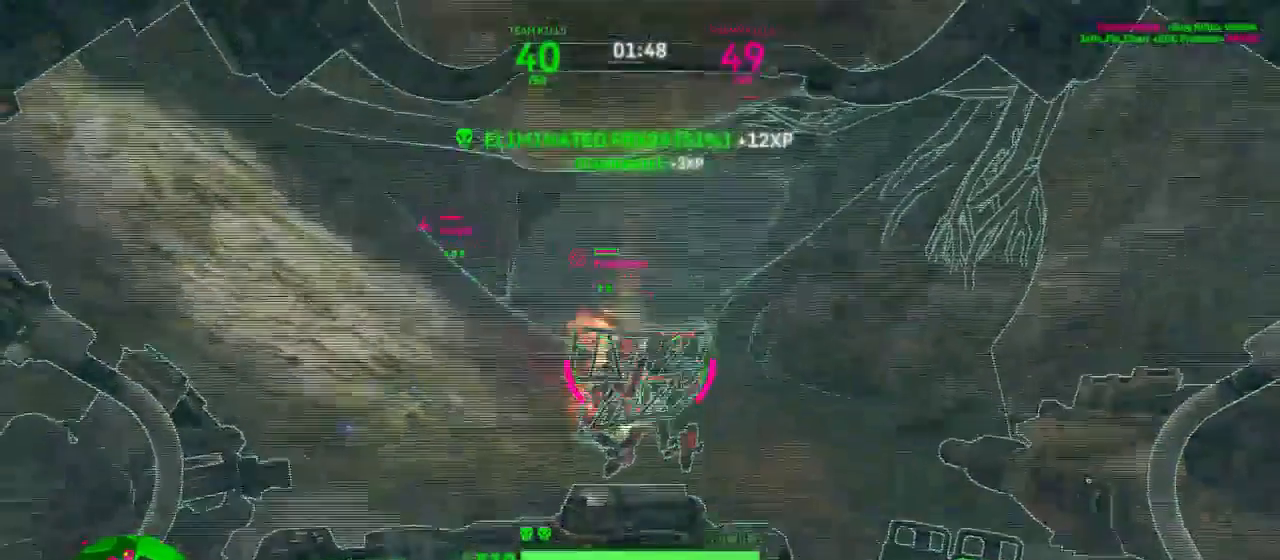
{"keys": ["a"], "mouse": ["left", "right"], "events": [[70, "mouse_right", "down"], [123, "mouse_right", "up"], [193, "mouse_right", "down"]]}
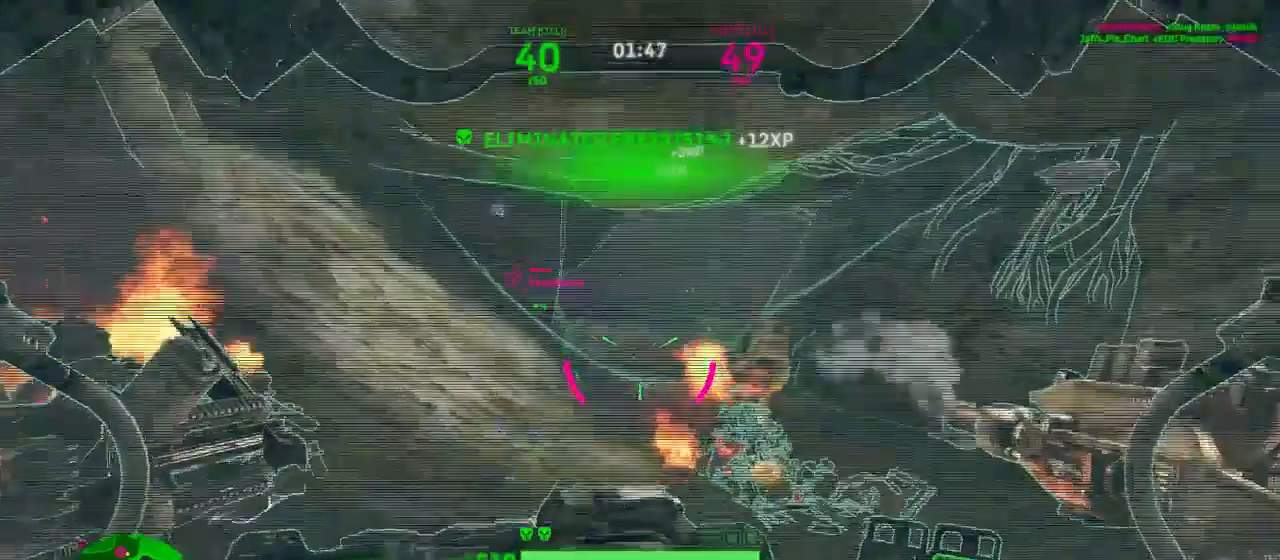
{"keys": ["a"], "mouse": ["left", "right"], "events": [[35, "w", "down"], [210, "mouse_right", "up"], [263, "mouse_right", "down"], [368, "mouse_right", "up"], [368, "w", "up"], [421, "mouse_right", "down"]]}
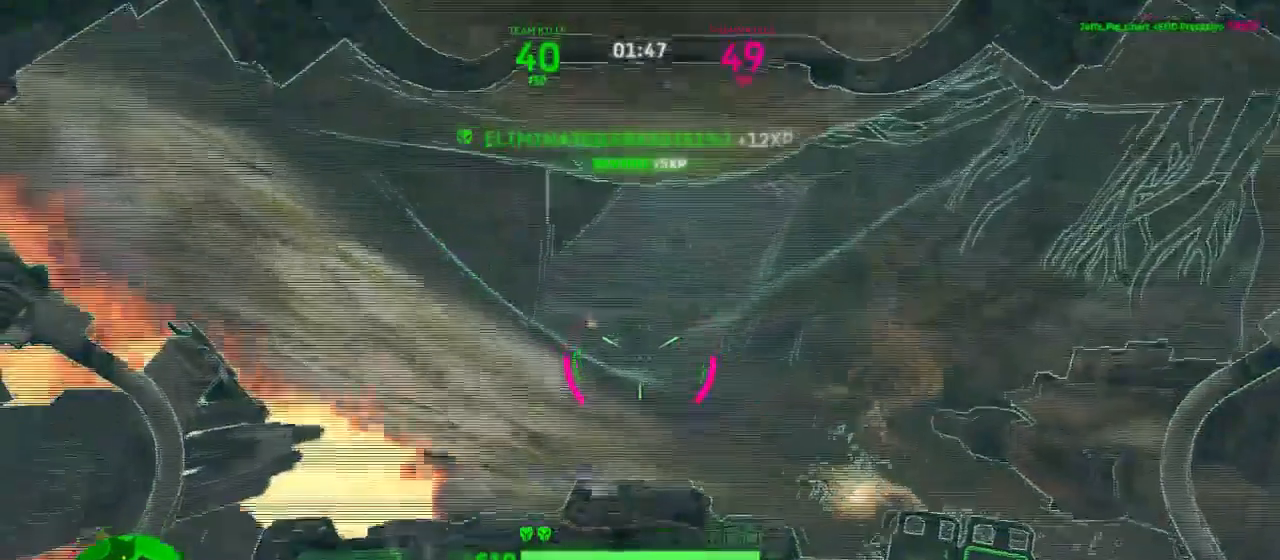
{"keys": ["d"], "mouse": ["left", "right"], "events": [[158, "d", "down"], [193, "a", "up"], [386, "mouse_right", "up"], [456, "mouse_right", "down"]]}
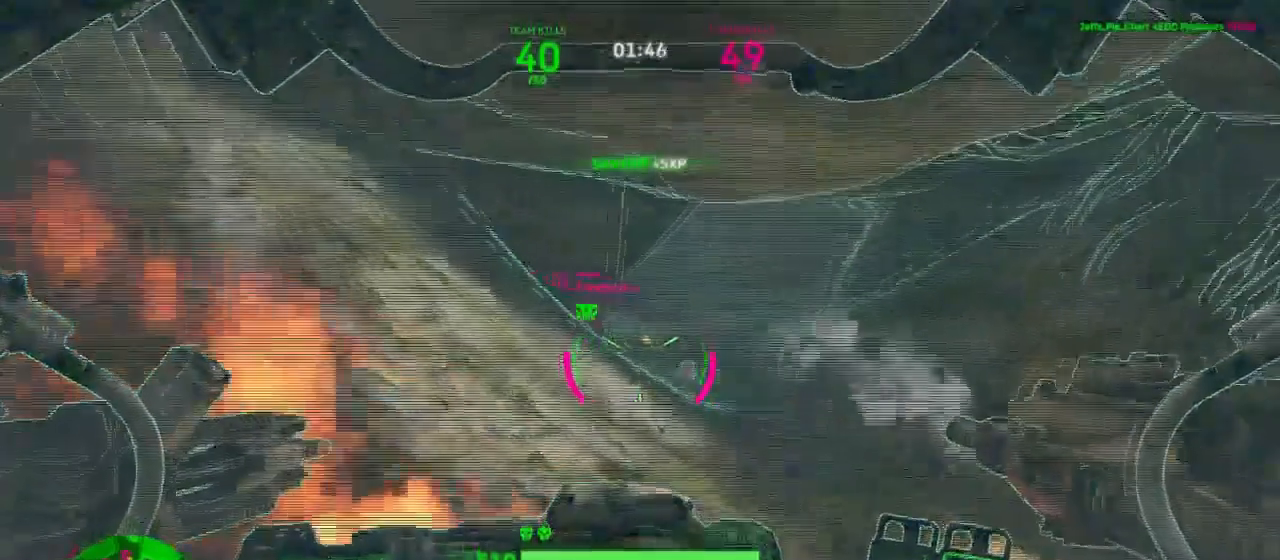
{"keys": ["a"], "mouse": ["left"], "events": [[70, "mouse_right", "up"], [140, "mouse_right", "down"], [210, "a", "down"], [210, "mouse_right", "up"], [263, "mouse_right", "down"], [316, "w", "down"], [368, "d", "up"], [368, "mouse_right", "up"], [368, "w", "up"], [421, "mouse_right", "down"], [491, "mouse_right", "up"]]}
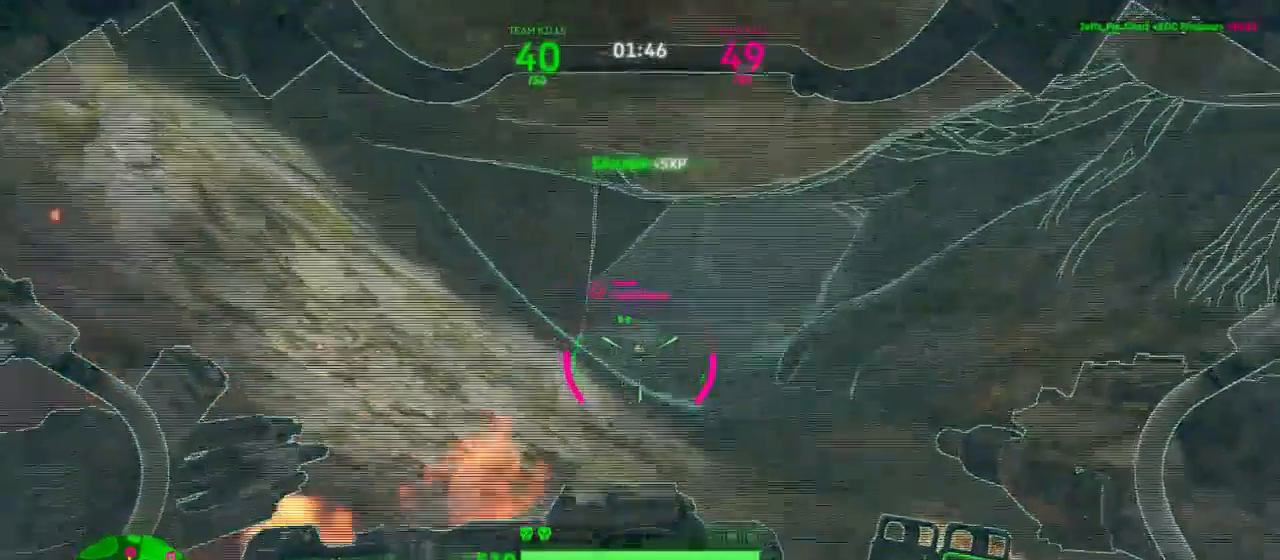
{"keys": ["4", "a"], "mouse": ["left"], "events": [[105, "mouse_right", "down"], [158, "mouse_right", "up"], [228, "mouse_right", "down"], [386, "mouse_right", "up"], [474, "4", "down"]]}
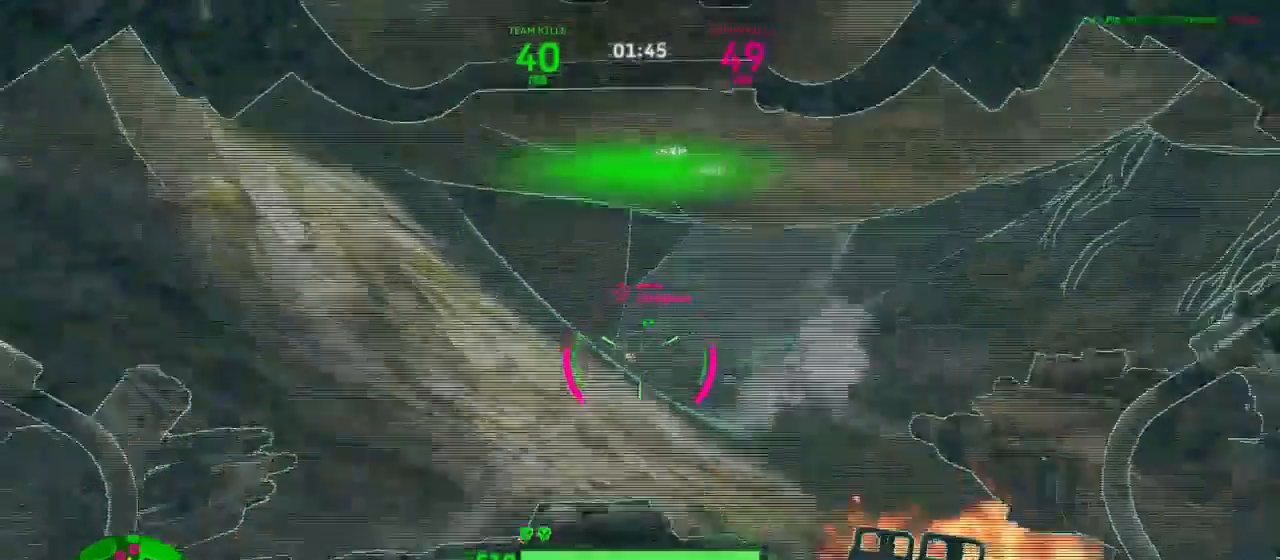
{"keys": [], "mouse": [], "events": [[70, "4", "up"], [456, "a", "up"], [456, "mouse_left", "up"]]}